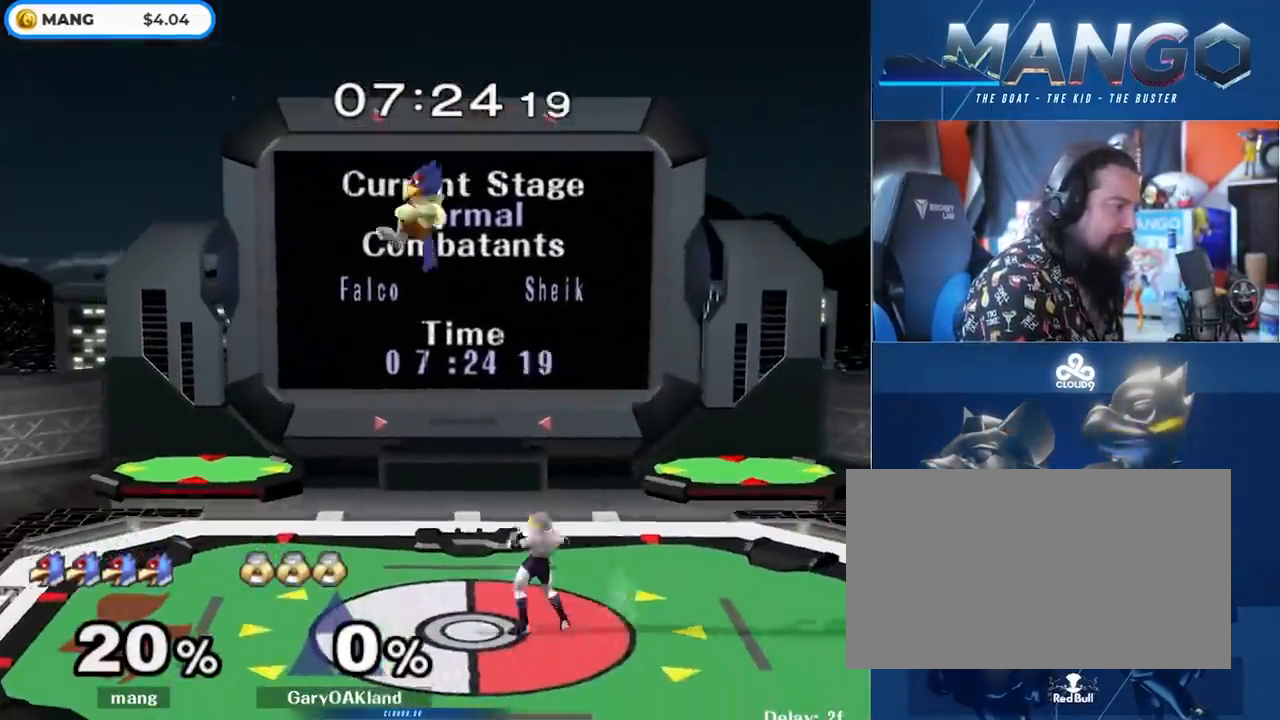
Gameplay with a controller (Nintendo layout); each line is a JSON object with the inputs held at the frame after it. "events" lists button and stick changes between this image and that frame as [ms after this image, input, new state], when the widget could be followed in between. Not read: L3 R3.
{"buttons": [], "left_stick": "center", "right_stick": "center", "events": [[17, "left_stick", "center"], [133, "B", "down"], [183, "left_stick", "down"], [283, "B", "up"], [317, "left_stick", "center"], [383, "left_stick", "right"], [417, "Y", "down"], [450, "Y", "up"], [483, "left_stick", "center"]]}
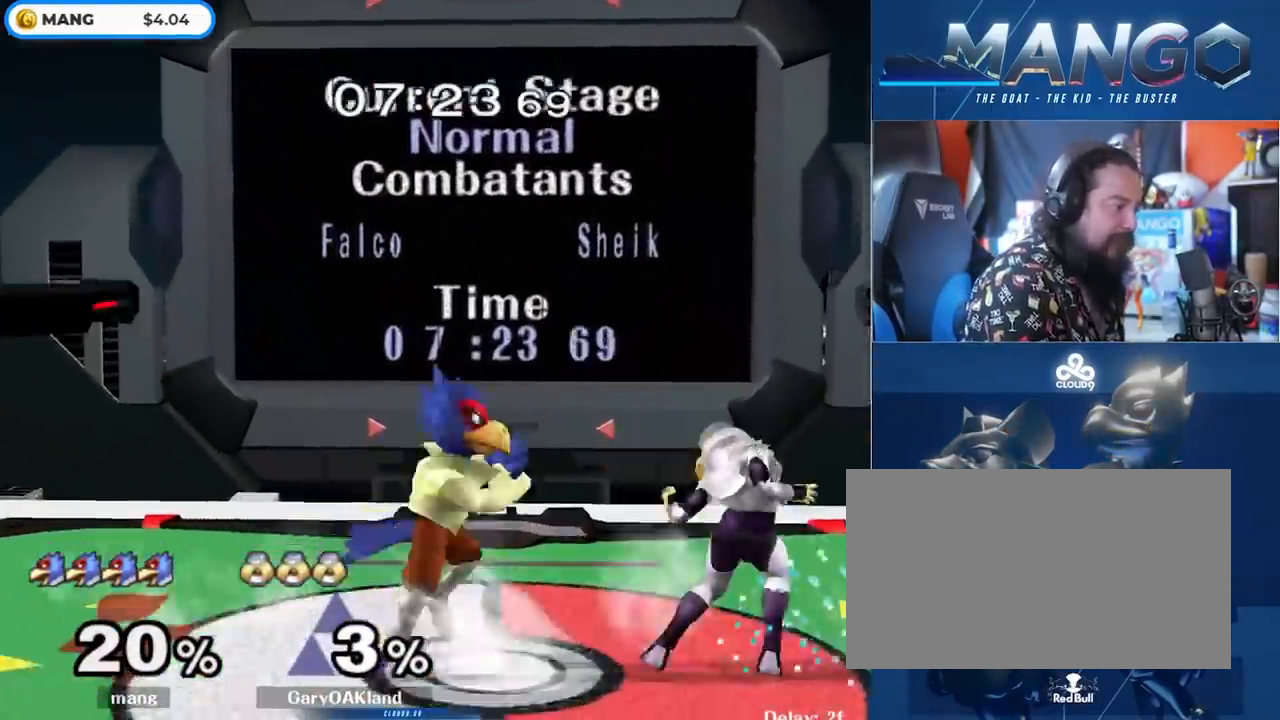
{"buttons": [], "left_stick": "down", "right_stick": "center", "events": [[17, "A", "down"], [117, "left_stick", "right"], [167, "A", "up"], [217, "A", "down"], [300, "L1", "down"], [300, "left_stick", "down"], [400, "A", "up"], [450, "L1", "up"]]}
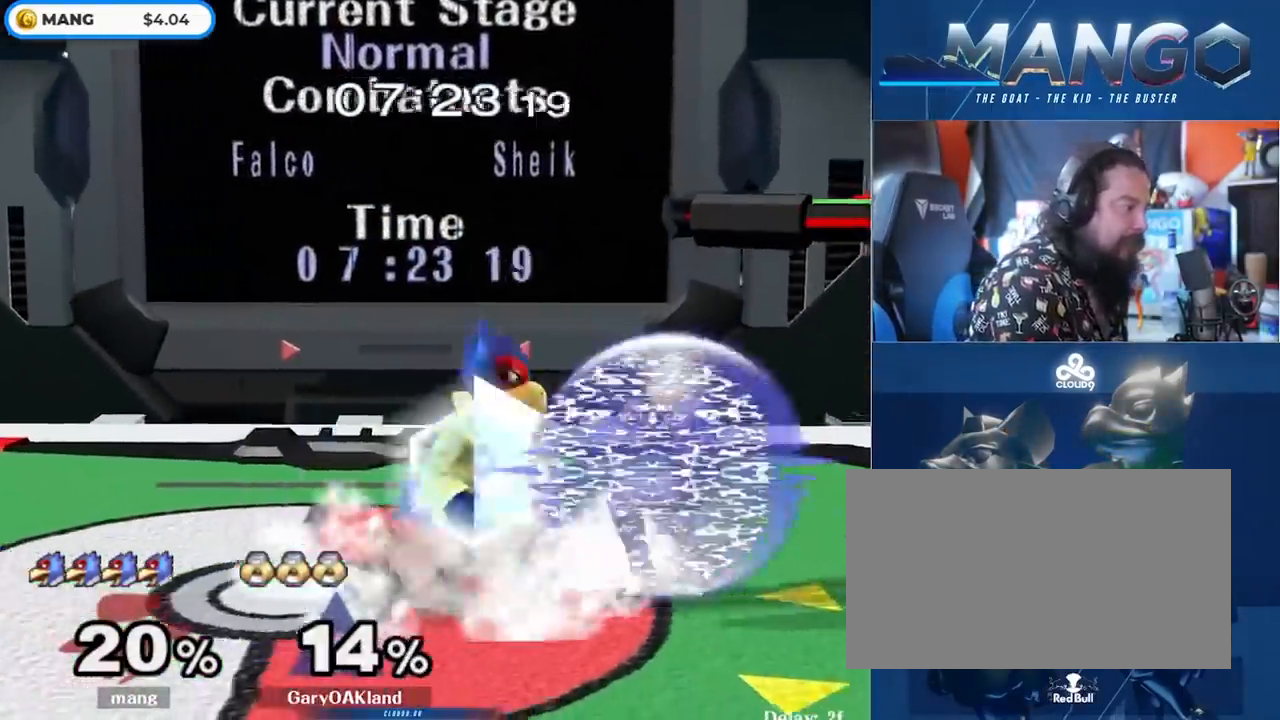
{"buttons": ["A"], "left_stick": "center", "right_stick": "center", "events": [[17, "B", "down"], [83, "B", "up"], [150, "Y", "down"], [200, "Y", "up"], [267, "left_stick", "center"], [333, "A", "down"], [433, "A", "up"], [500, "A", "down"]]}
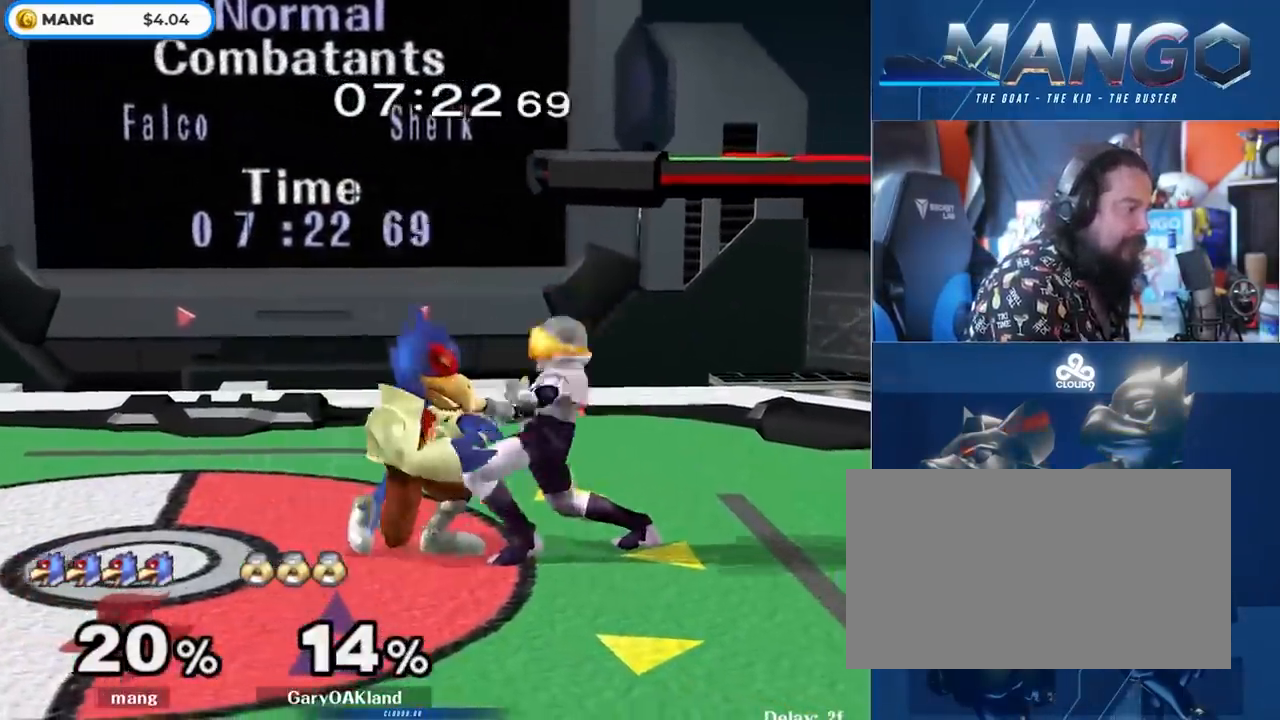
{"buttons": ["A", "Y"], "left_stick": "right", "right_stick": "center", "events": [[50, "left_stick", "down"], [67, "Y", "down"], [150, "A", "up"], [150, "Y", "up"], [150, "left_stick", "right"], [250, "A", "down"], [250, "Y", "down"], [250, "left_stick", "up"], [383, "A", "up"], [383, "Y", "up"], [400, "left_stick", "down"], [467, "A", "down"], [467, "Y", "down"], [483, "left_stick", "right"]]}
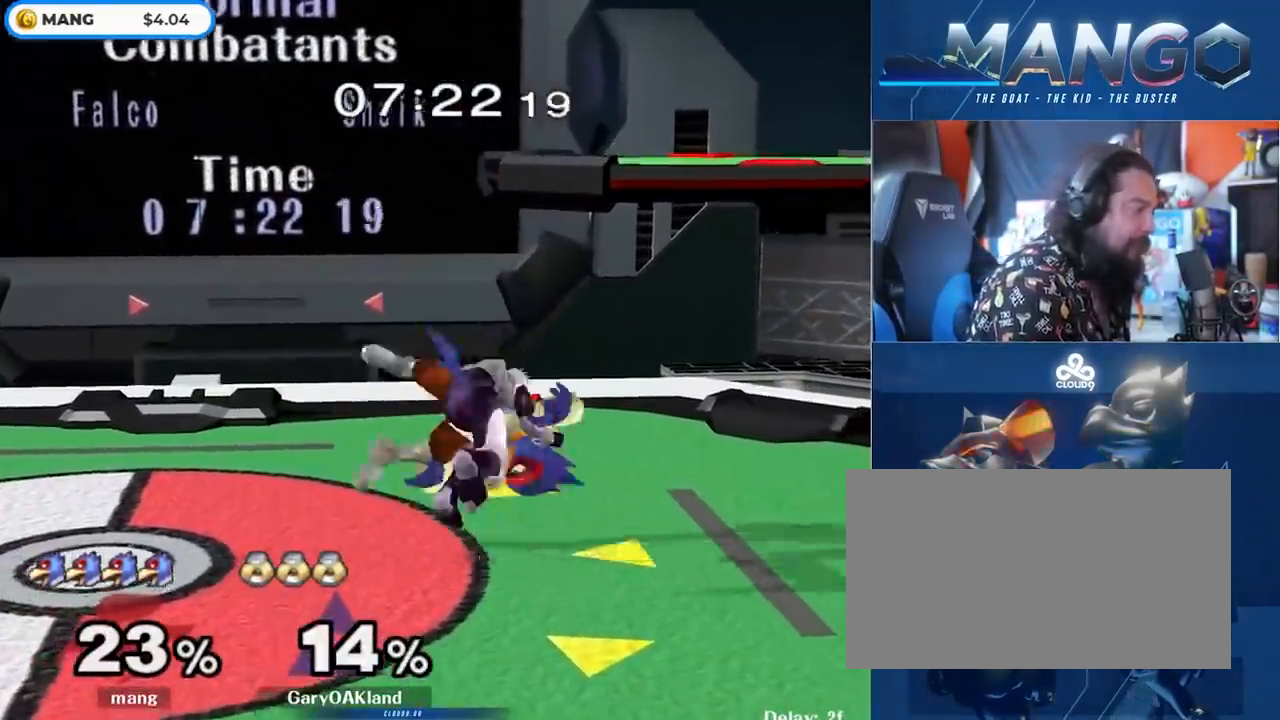
{"buttons": ["A", "Y"], "left_stick": "right", "right_stick": "center", "events": [[17, "left_stick", "up-right"], [100, "A", "up"], [100, "Y", "up"], [167, "A", "down"], [167, "Y", "down"], [200, "left_stick", "right"], [317, "A", "up"], [317, "Y", "up"], [400, "Y", "down"], [417, "A", "down"]]}
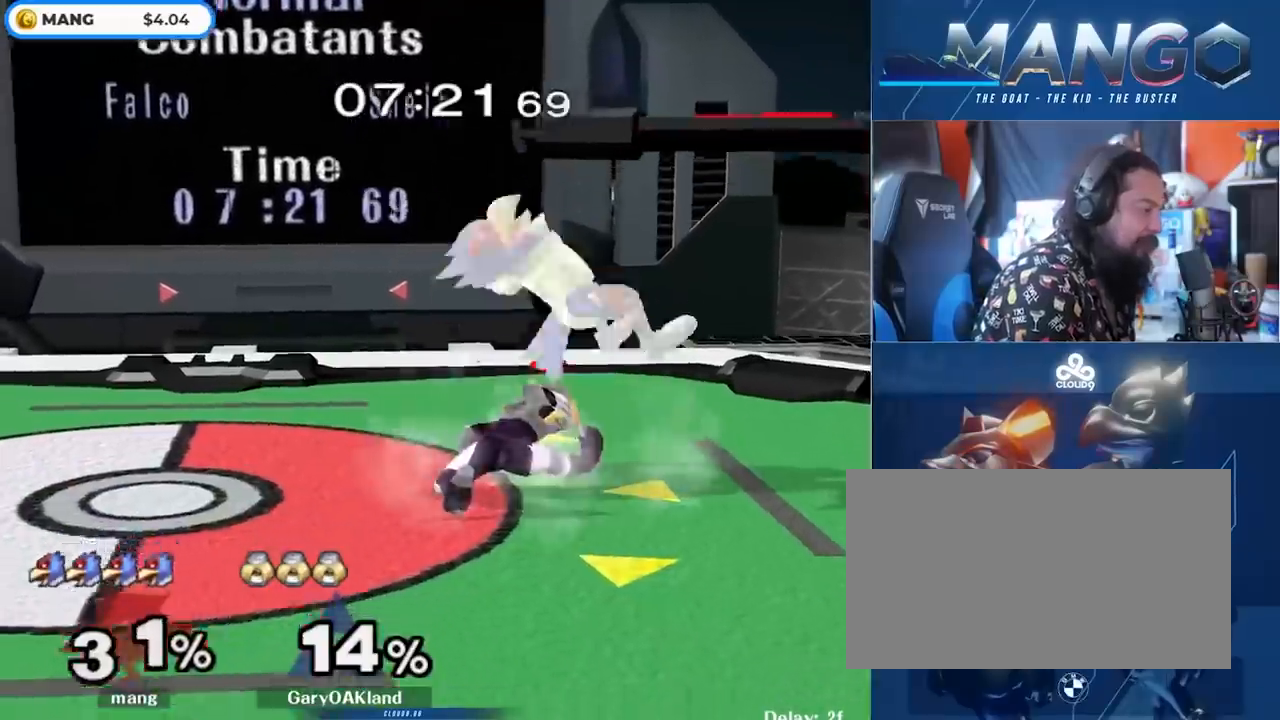
{"buttons": ["A", "Y", "L1"], "left_stick": "right", "right_stick": "center", "events": [[17, "A", "up"], [33, "Y", "up"], [100, "Y", "down"], [167, "Y", "up"], [317, "L1", "down"], [417, "A", "down"], [417, "Y", "down"]]}
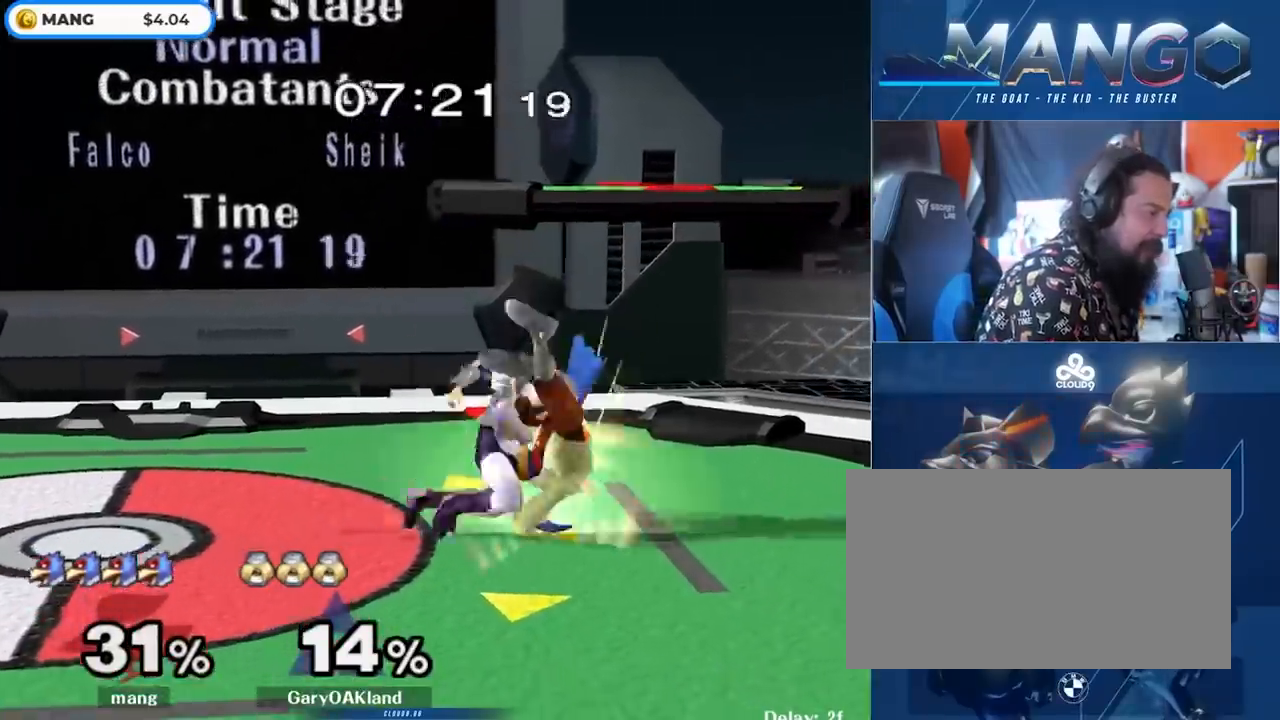
{"buttons": ["L1"], "left_stick": "center", "right_stick": "center", "events": [[33, "A", "up"], [50, "Y", "up"], [100, "A", "down"], [100, "Y", "down"], [200, "Y", "up"], [217, "A", "up"], [267, "Y", "down"], [283, "A", "down"], [350, "A", "up"], [417, "Y", "up"], [433, "left_stick", "center"]]}
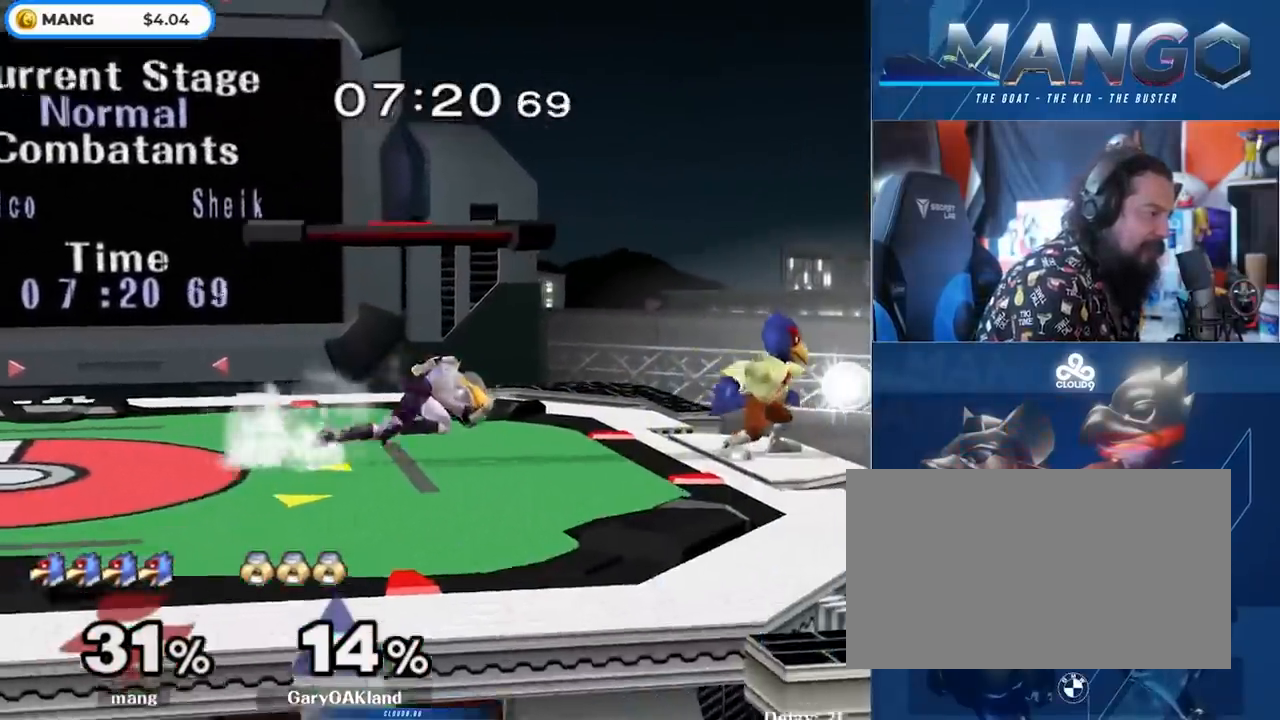
{"buttons": [], "left_stick": "left", "right_stick": "center", "events": [[117, "Y", "down"], [200, "left_stick", "left"], [217, "L1", "up"], [383, "Y", "up"]]}
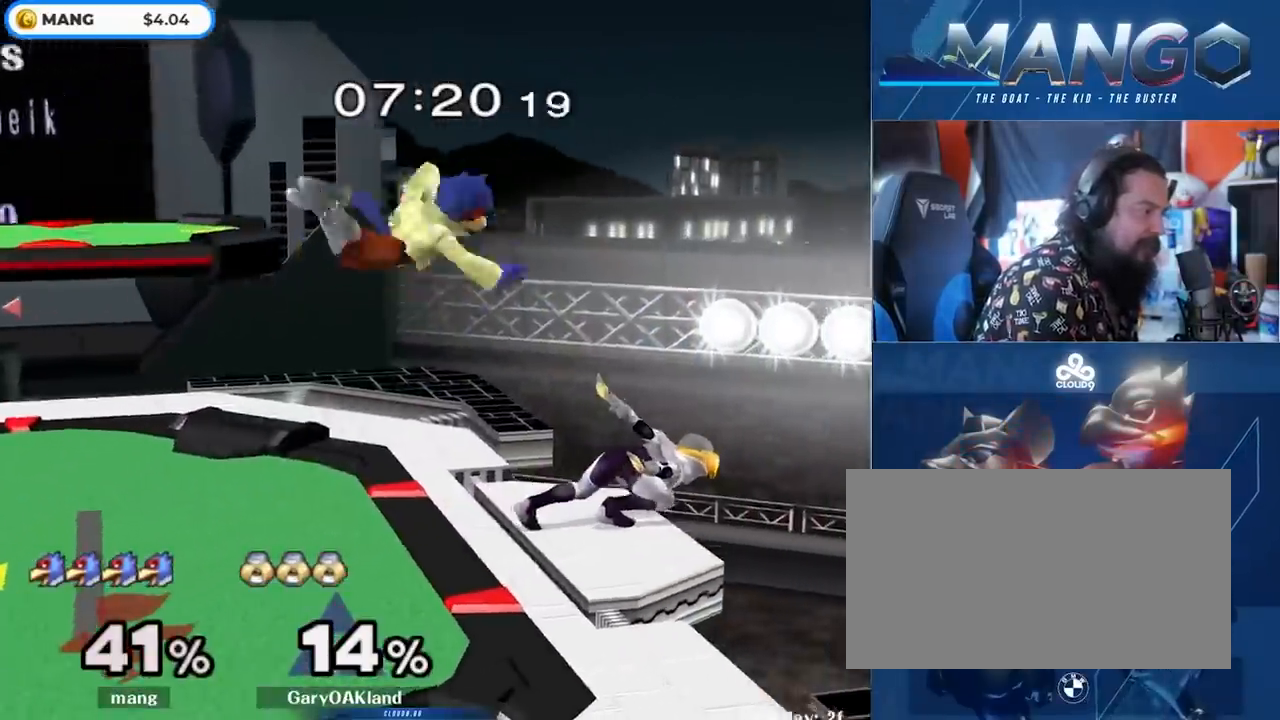
{"buttons": ["A", "Y", "L1"], "left_stick": "left", "right_stick": "center", "events": [[183, "L1", "down"], [300, "Y", "down"], [317, "A", "down"], [450, "A", "up"], [450, "Y", "up"], [500, "A", "down"], [500, "Y", "down"]]}
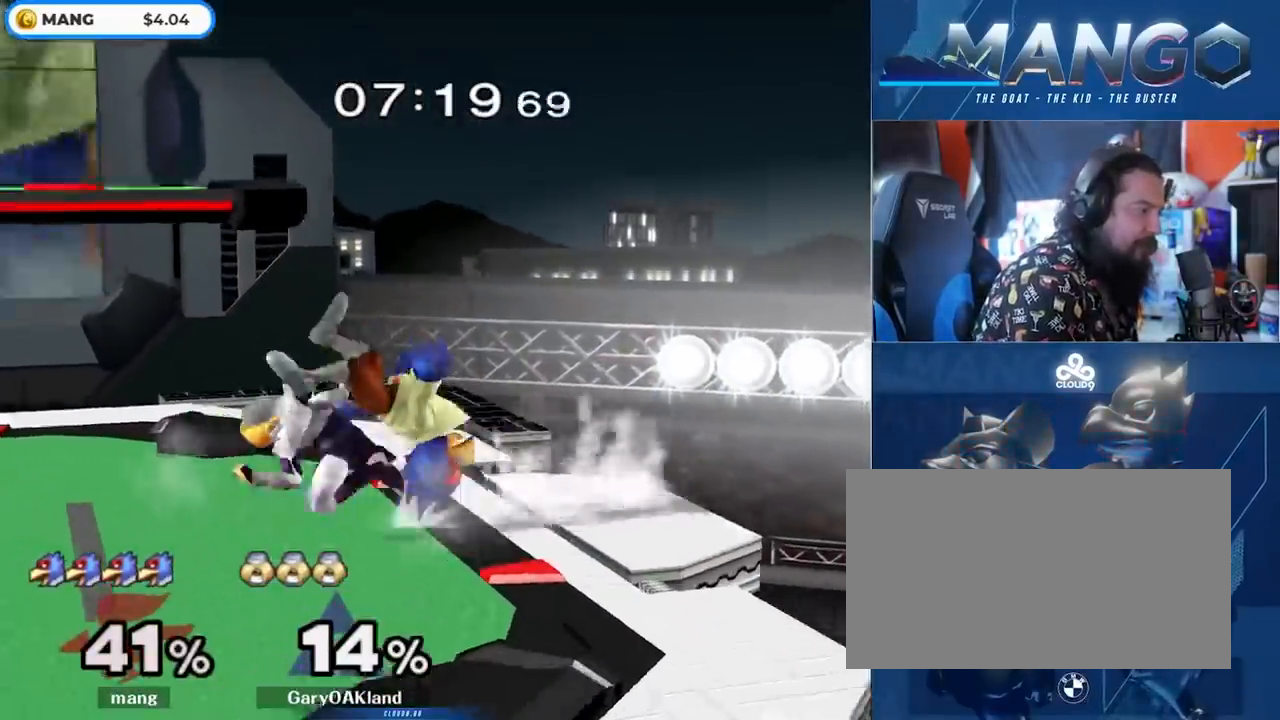
{"buttons": ["A", "Y", "L1"], "left_stick": "left", "right_stick": "center", "events": [[100, "A", "up"], [100, "Y", "up"], [150, "A", "down"], [150, "Y", "down"], [300, "A", "up"], [300, "Y", "up"], [400, "A", "down"], [400, "Y", "down"]]}
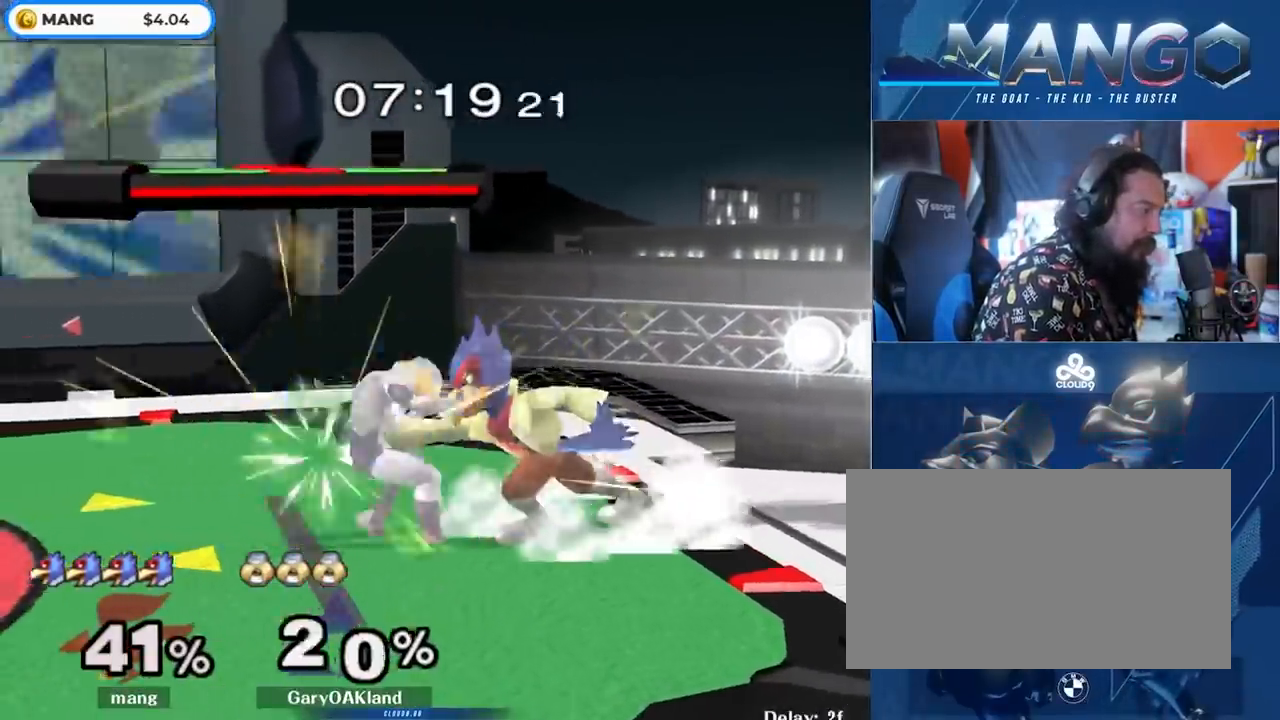
{"buttons": [], "left_stick": "center", "right_stick": "center", "events": [[17, "A", "up"], [17, "Y", "up"], [83, "A", "down"], [83, "Y", "down"], [183, "Y", "up"], [200, "A", "up"], [250, "A", "down"], [250, "Y", "down"], [317, "L1", "up"], [350, "left_stick", "center"], [383, "A", "up"], [433, "Y", "up"]]}
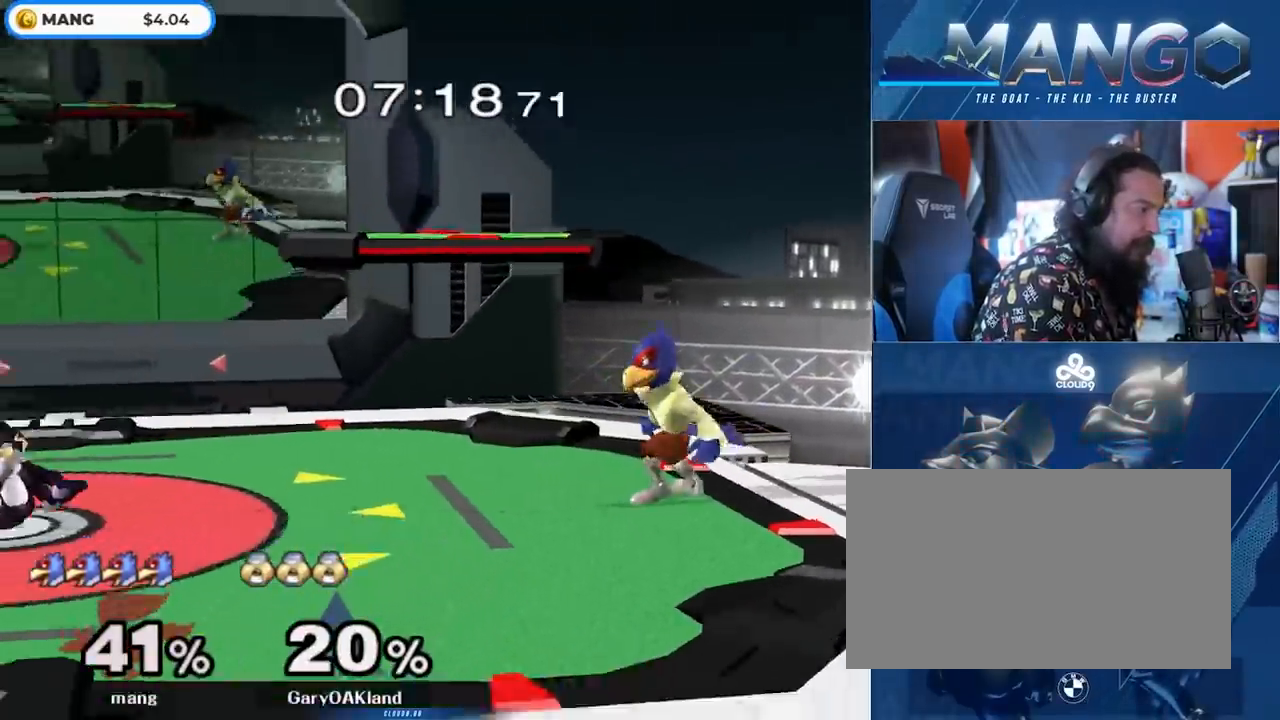
{"buttons": [], "left_stick": "down", "right_stick": "center", "events": [[67, "left_stick", "left"], [117, "Y", "down"], [150, "Y", "up"], [217, "left_stick", "center"], [250, "B", "down"], [400, "left_stick", "down"], [433, "B", "up"]]}
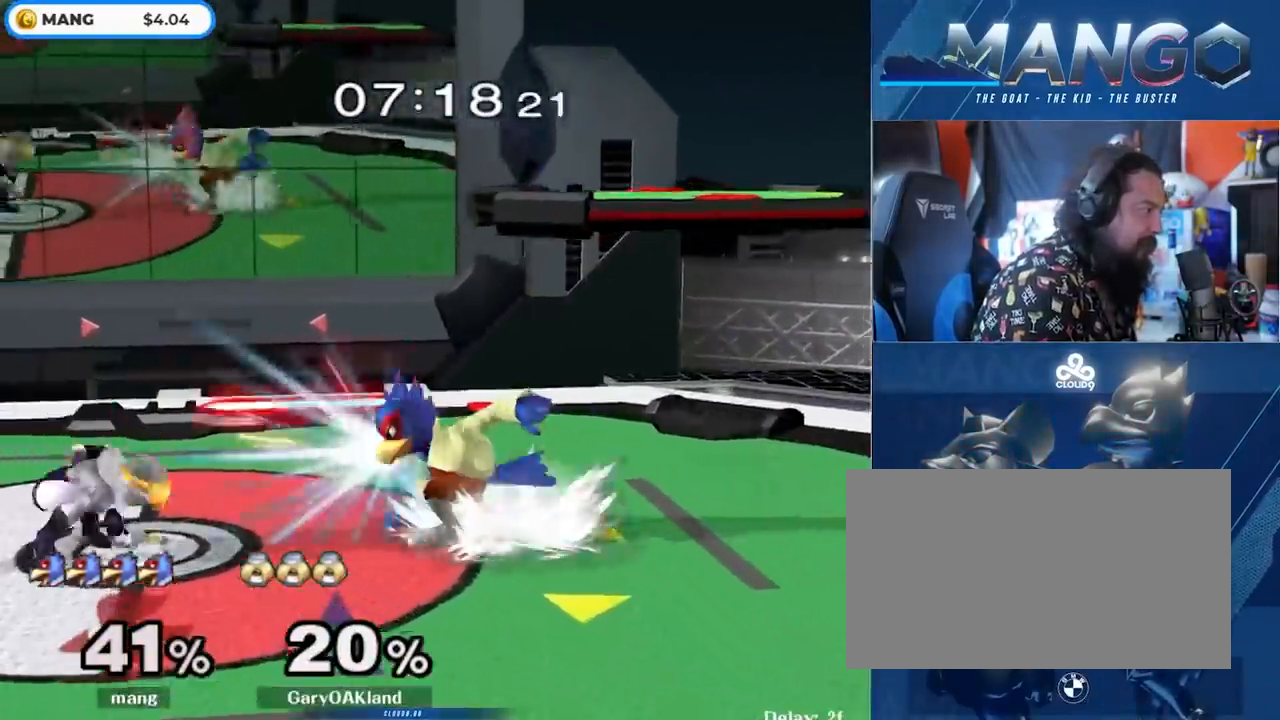
{"buttons": ["A", "L1"], "left_stick": "down", "right_stick": "center", "events": [[50, "left_stick", "left"], [83, "Y", "down"], [117, "Y", "up"], [167, "left_stick", "down"], [183, "A", "down"], [283, "left_stick", "right"], [350, "A", "up"], [383, "A", "down"], [433, "left_stick", "down"], [467, "L1", "down"]]}
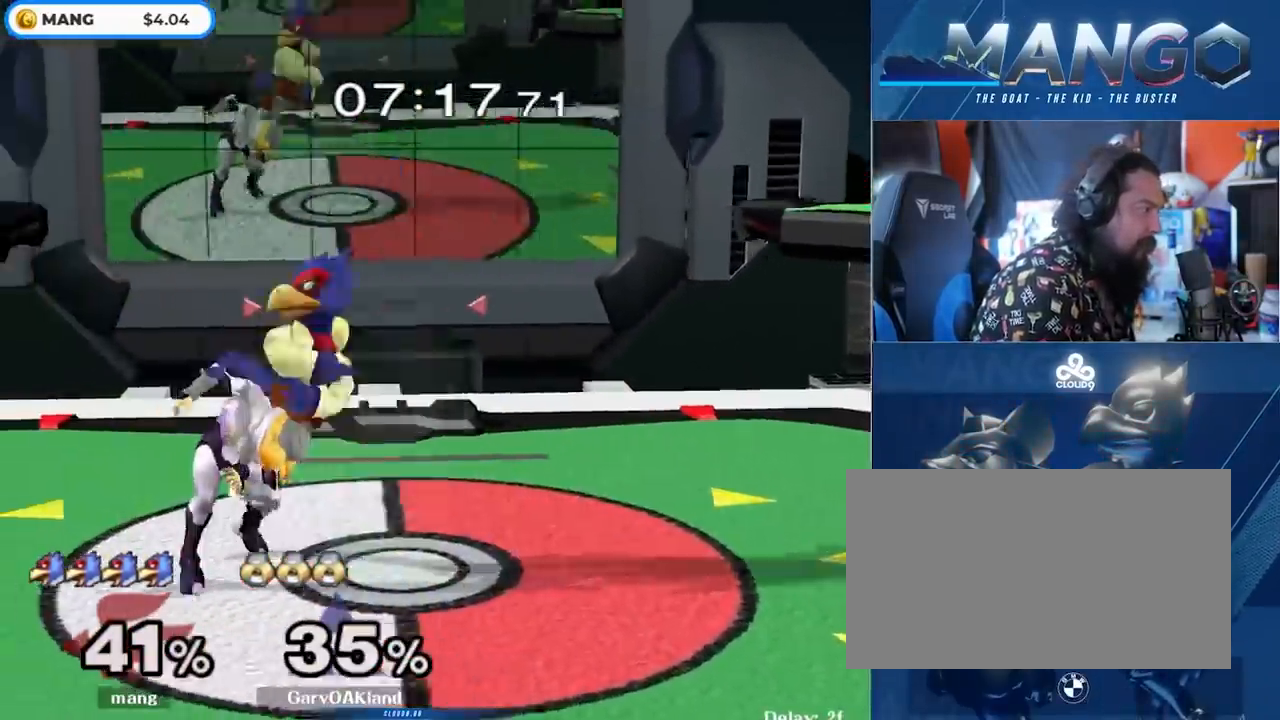
{"buttons": ["L1"], "left_stick": "down", "right_stick": "center", "events": [[83, "A", "up"], [117, "L1", "up"], [183, "B", "down"], [283, "B", "up"], [333, "Y", "down"], [417, "L1", "down"], [433, "Y", "up"]]}
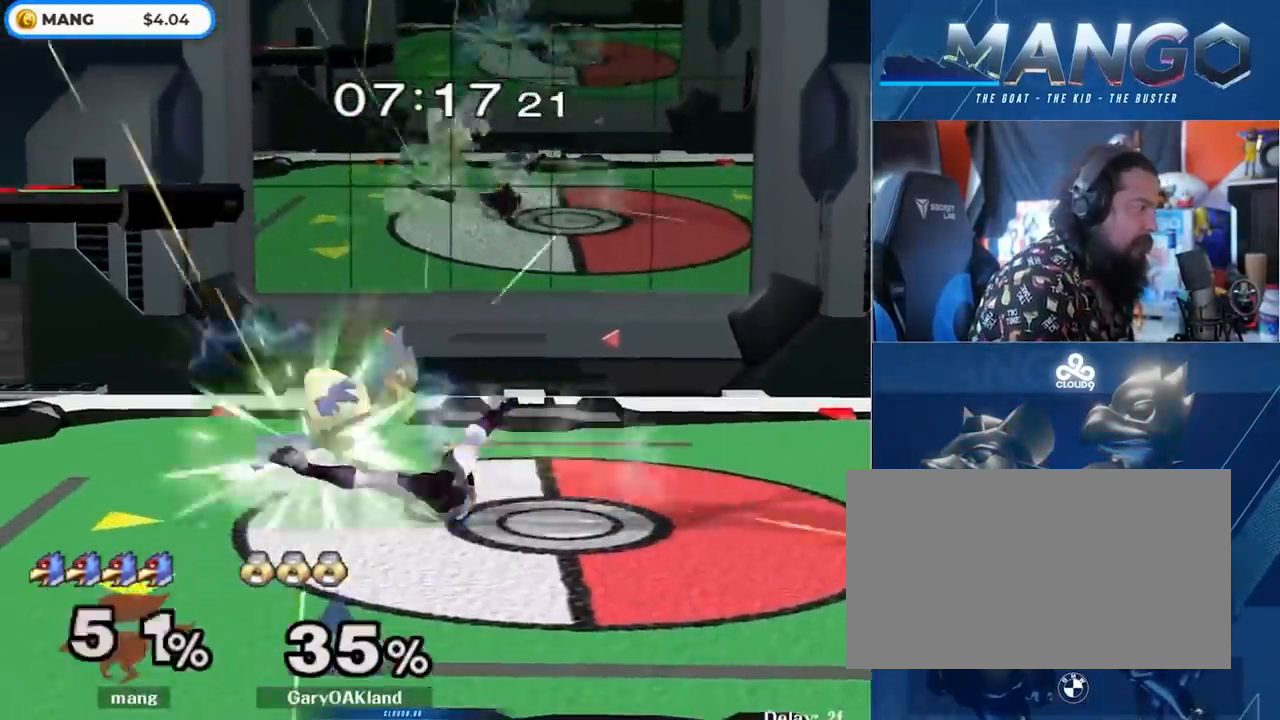
{"buttons": [], "left_stick": "center", "right_stick": "center", "events": [[67, "L1", "up"], [367, "left_stick", "center"]]}
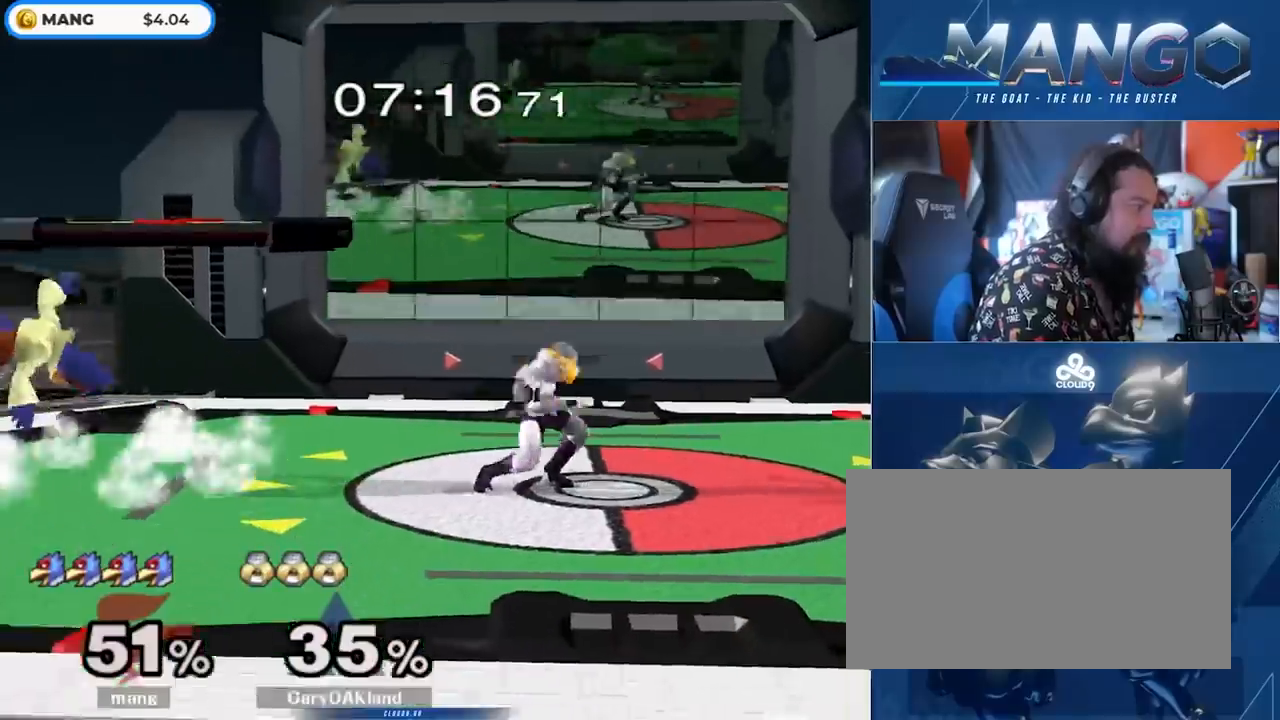
{"buttons": [], "left_stick": "right", "right_stick": "center", "events": [[167, "left_stick", "right"], [333, "A", "down"], [333, "Y", "down"], [450, "A", "up"], [450, "Y", "up"]]}
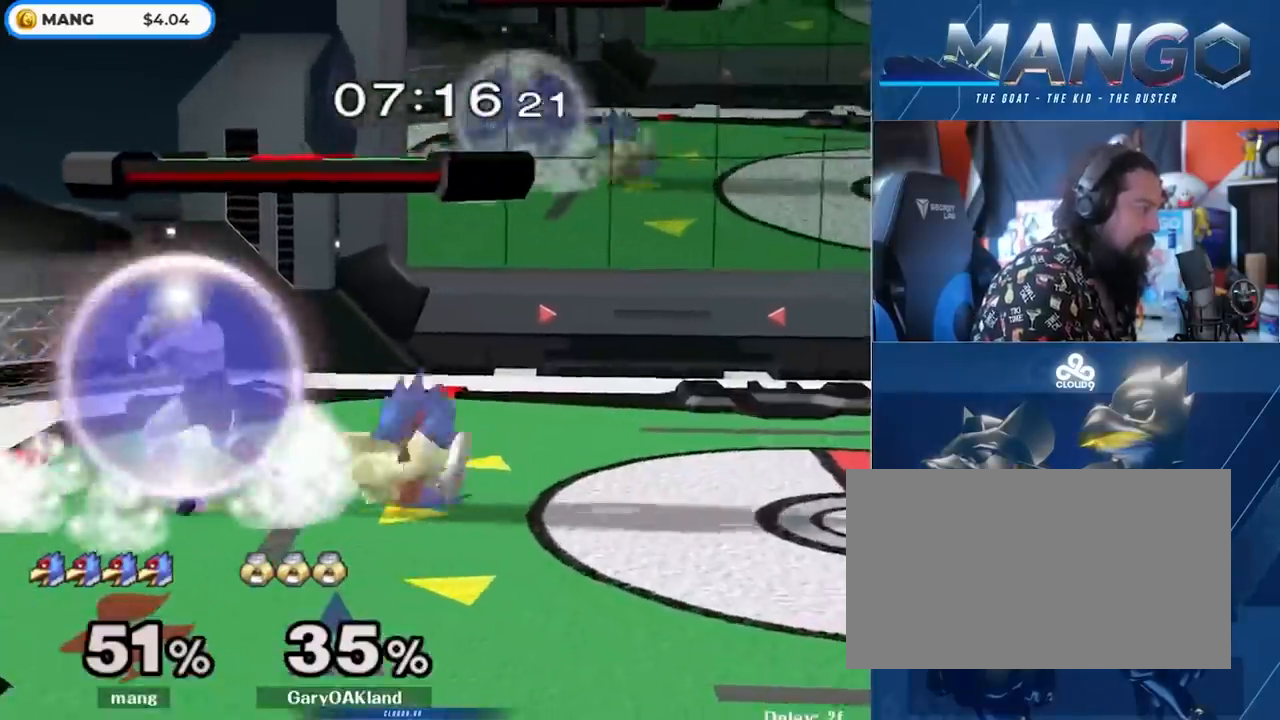
{"buttons": ["A", "Y", "L1"], "left_stick": "left", "right_stick": "center", "events": [[17, "A", "down"], [17, "Y", "down"], [33, "left_stick", "up"], [50, "L1", "down"], [100, "left_stick", "left"], [133, "A", "up"], [133, "Y", "up"], [400, "Y", "down"], [433, "Y", "up"], [483, "A", "down"], [483, "Y", "down"]]}
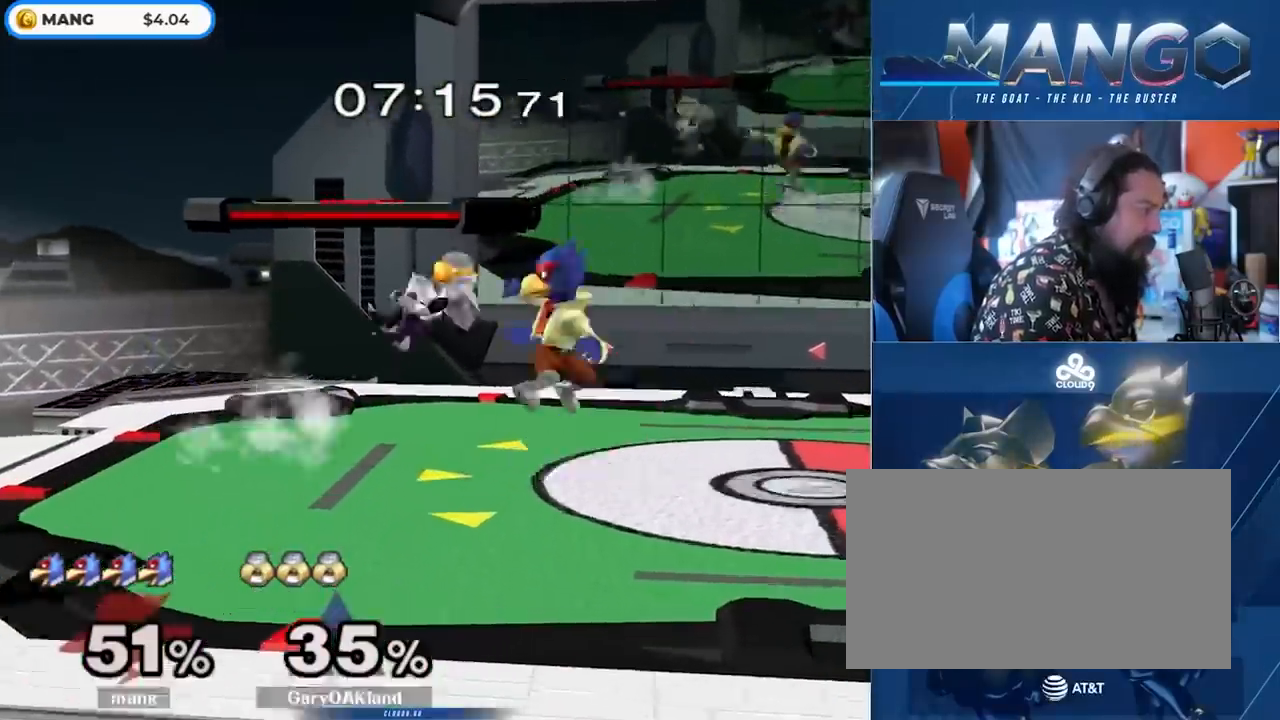
{"buttons": [], "left_stick": "center", "right_stick": "center", "events": [[33, "L1", "up"], [333, "A", "up"], [350, "Y", "up"], [400, "left_stick", "center"]]}
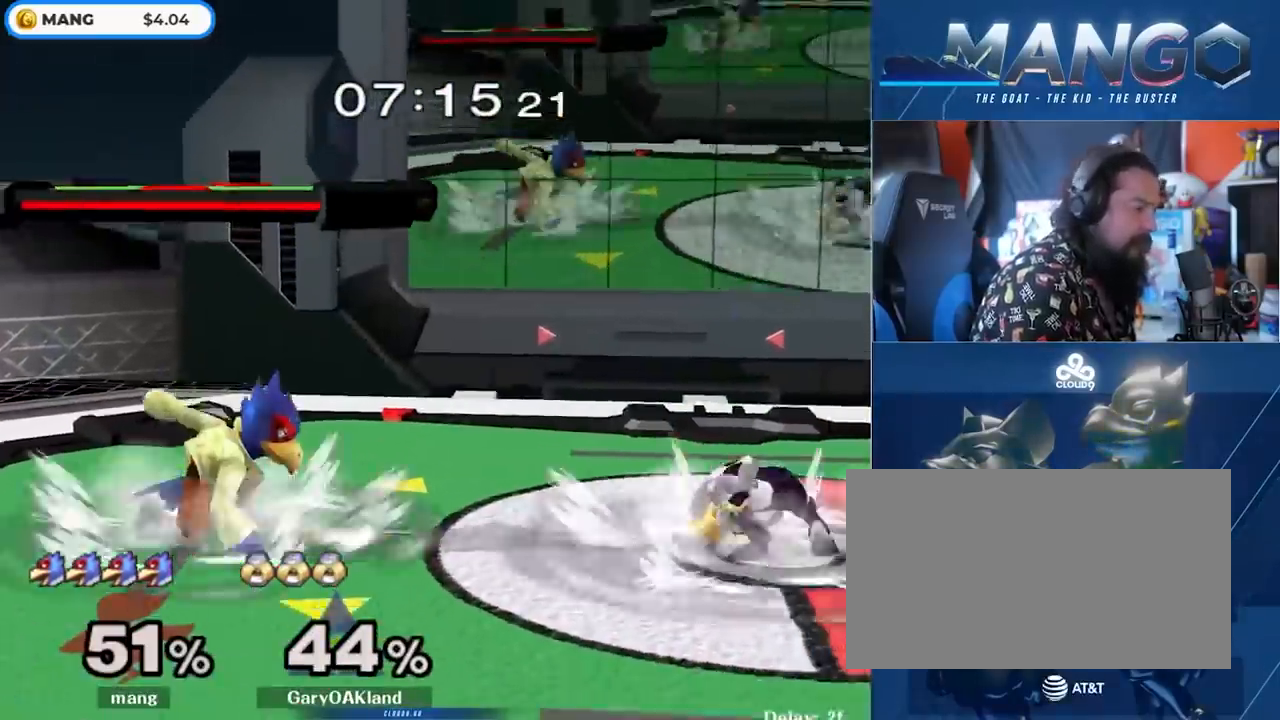
{"buttons": [], "left_stick": "center", "right_stick": "center", "events": [[33, "Y", "down"], [100, "Y", "up"], [183, "B", "down"], [317, "left_stick", "down"], [383, "B", "up"], [467, "left_stick", "center"]]}
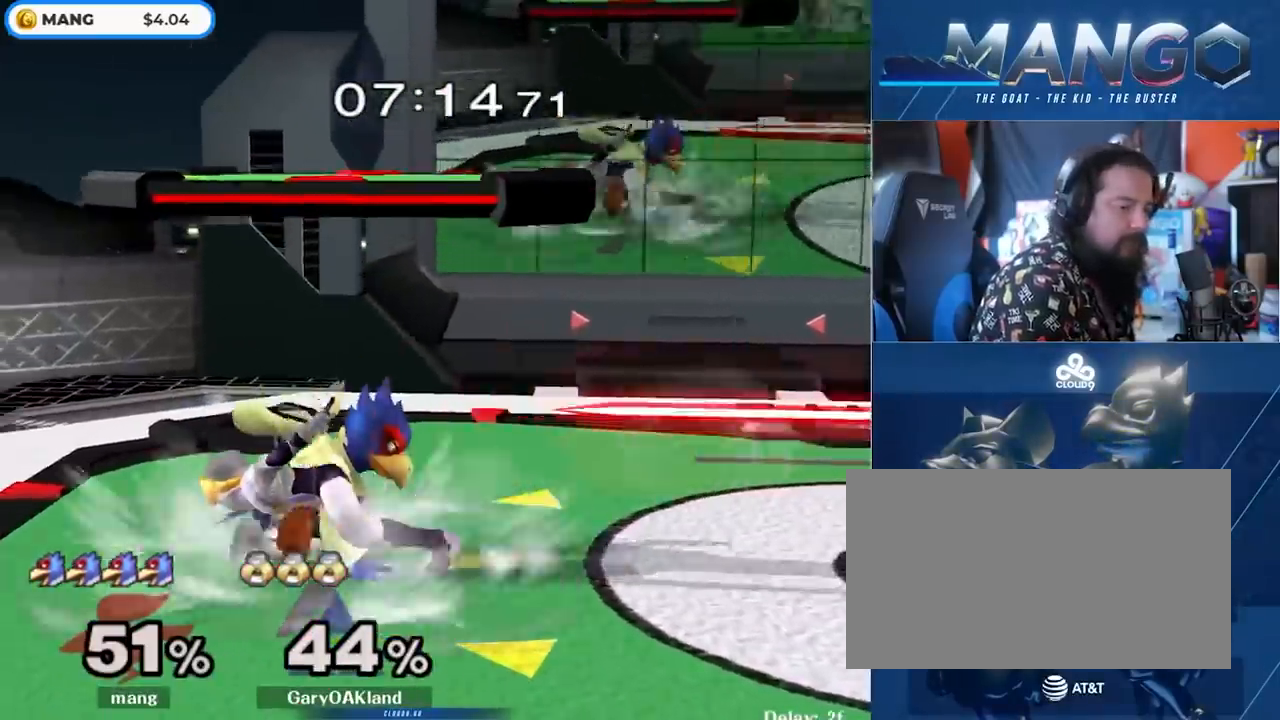
{"buttons": [], "left_stick": "center", "right_stick": "center", "events": [[50, "left_stick", "down"], [83, "B", "down"], [167, "B", "up"], [233, "Y", "down"], [300, "left_stick", "down-right"], [333, "L1", "down"], [333, "Y", "up"], [450, "left_stick", "center"], [483, "L1", "up"]]}
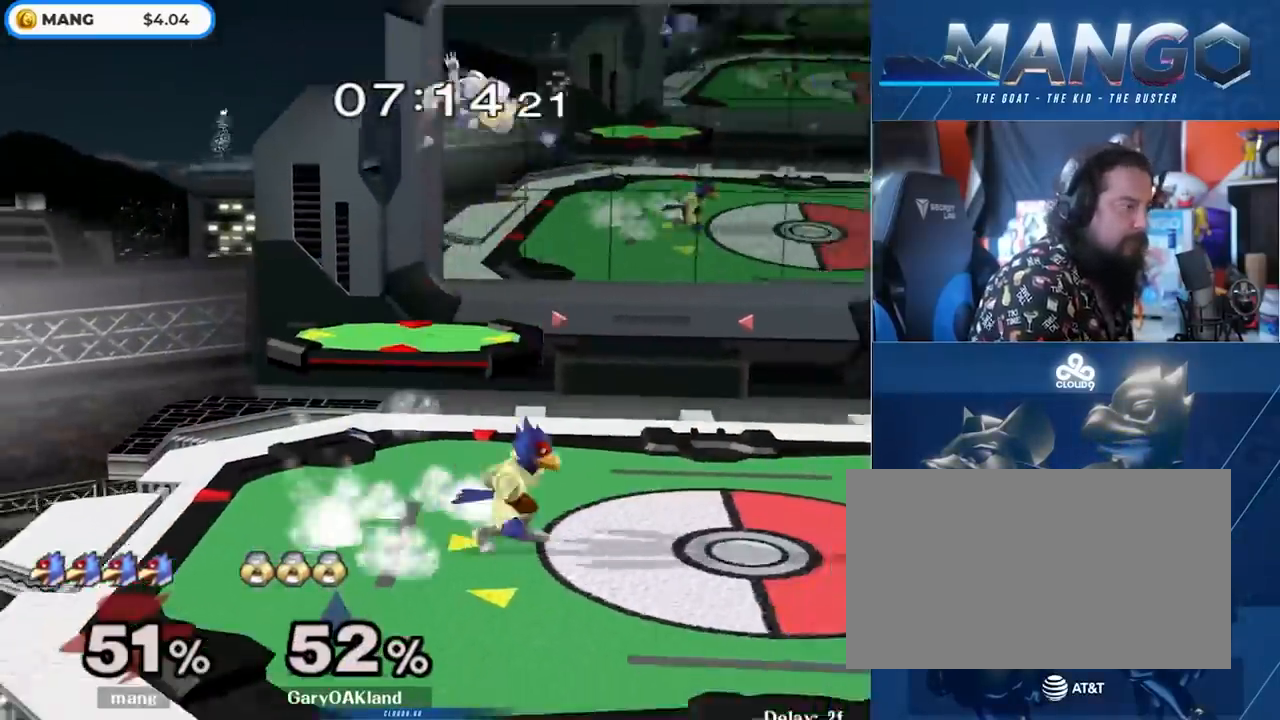
{"buttons": ["A", "Y"], "left_stick": "down-right", "right_stick": "center", "events": [[67, "Y", "down"], [167, "Y", "up"], [200, "Y", "down"], [233, "left_stick", "down"], [250, "A", "down"], [383, "left_stick", "down-right"]]}
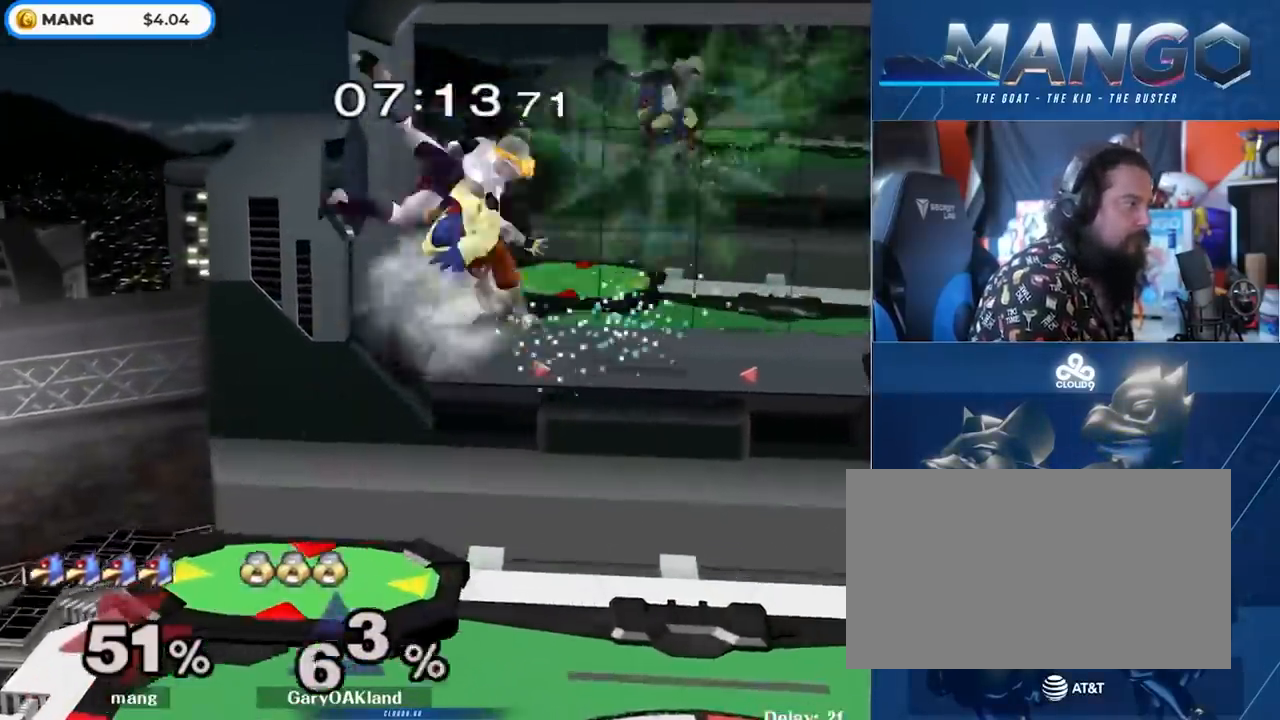
{"buttons": [], "left_stick": "center", "right_stick": "center", "events": [[17, "left_stick", "up-right"], [117, "left_stick", "up-left"], [183, "left_stick", "down-left"], [283, "A", "up"], [300, "Y", "up"], [350, "left_stick", "center"], [467, "Y", "down"], [500, "Y", "up"]]}
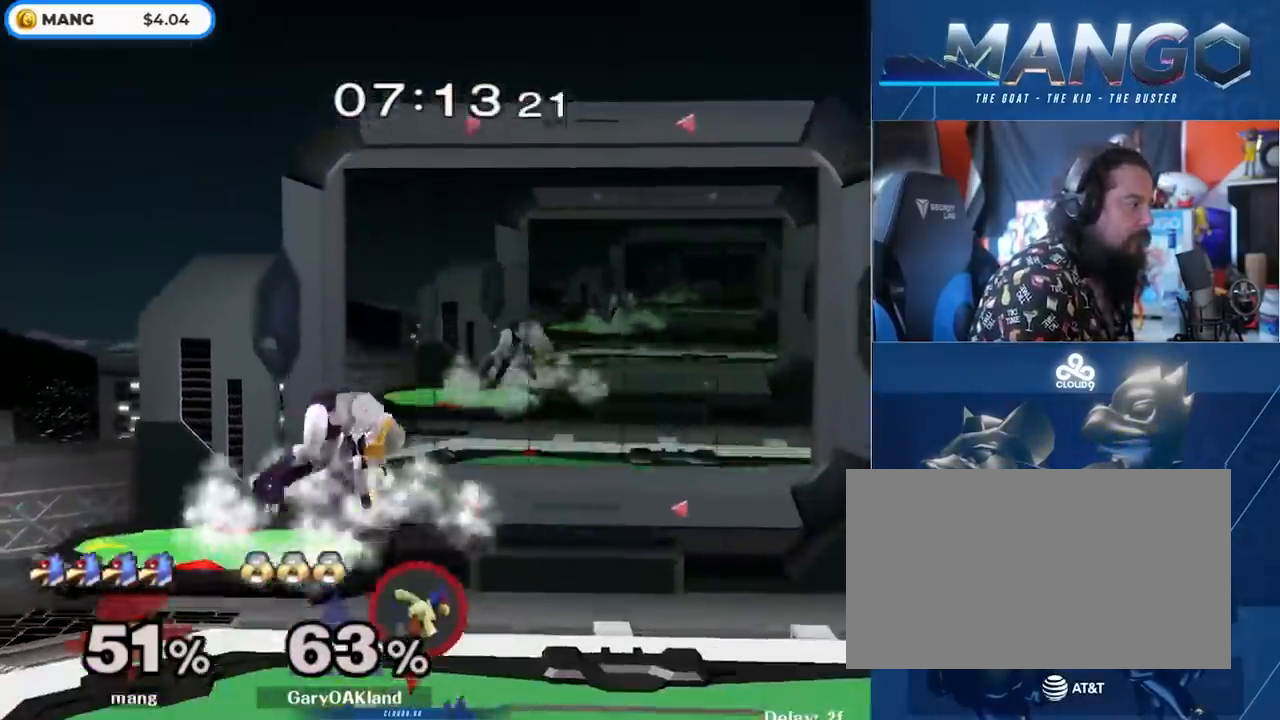
{"buttons": ["Y"], "left_stick": "center", "right_stick": "center", "events": [[500, "Y", "down"]]}
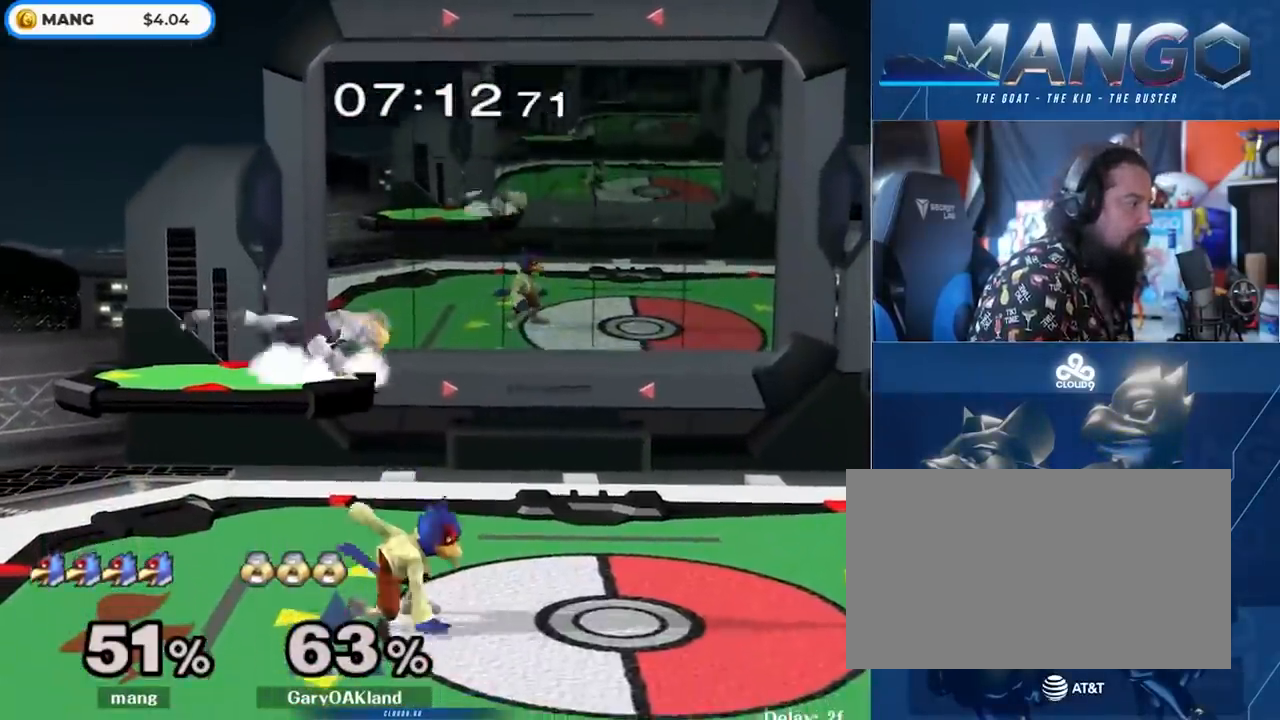
{"buttons": ["A", "L1"], "left_stick": "down", "right_stick": "center", "events": [[33, "Y", "up"], [33, "left_stick", "up"], [83, "A", "down"], [250, "A", "up"], [300, "A", "down"], [467, "L1", "down"], [467, "left_stick", "down"]]}
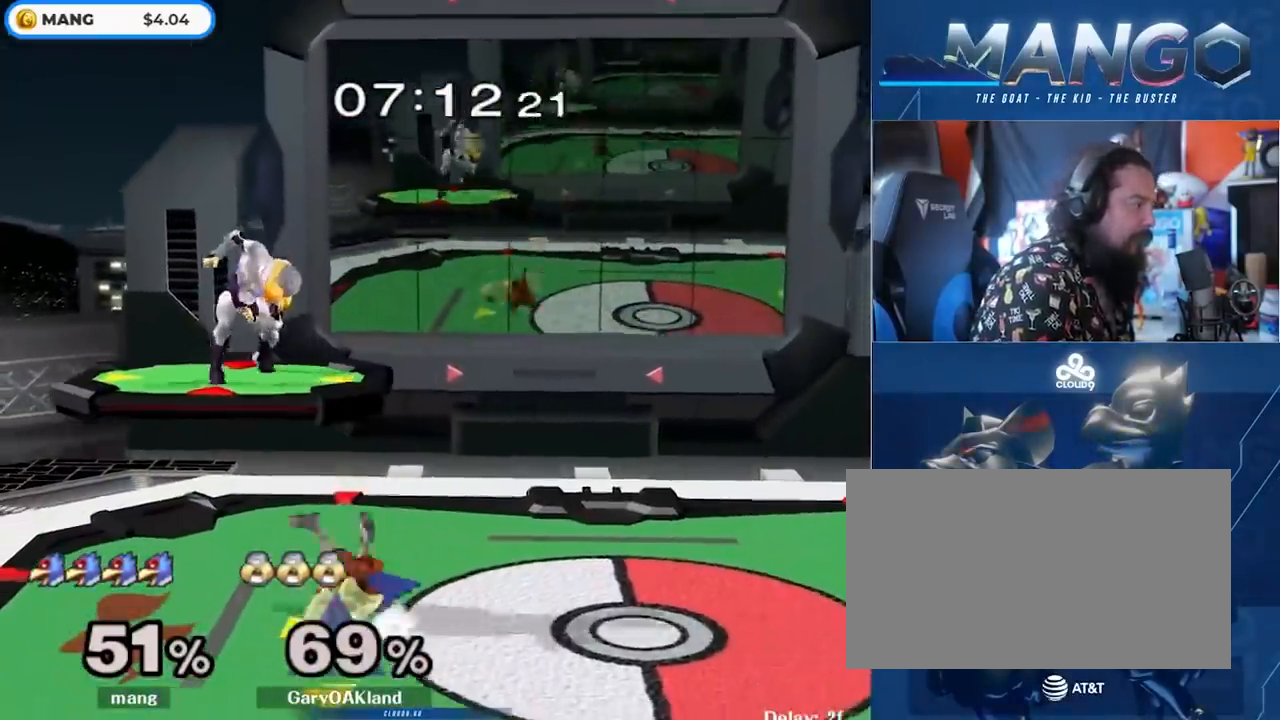
{"buttons": [], "left_stick": "right", "right_stick": "center", "events": [[83, "A", "up"], [100, "L1", "up"], [183, "left_stick", "left"], [267, "Y", "down"], [300, "Y", "up"], [300, "left_stick", "right"]]}
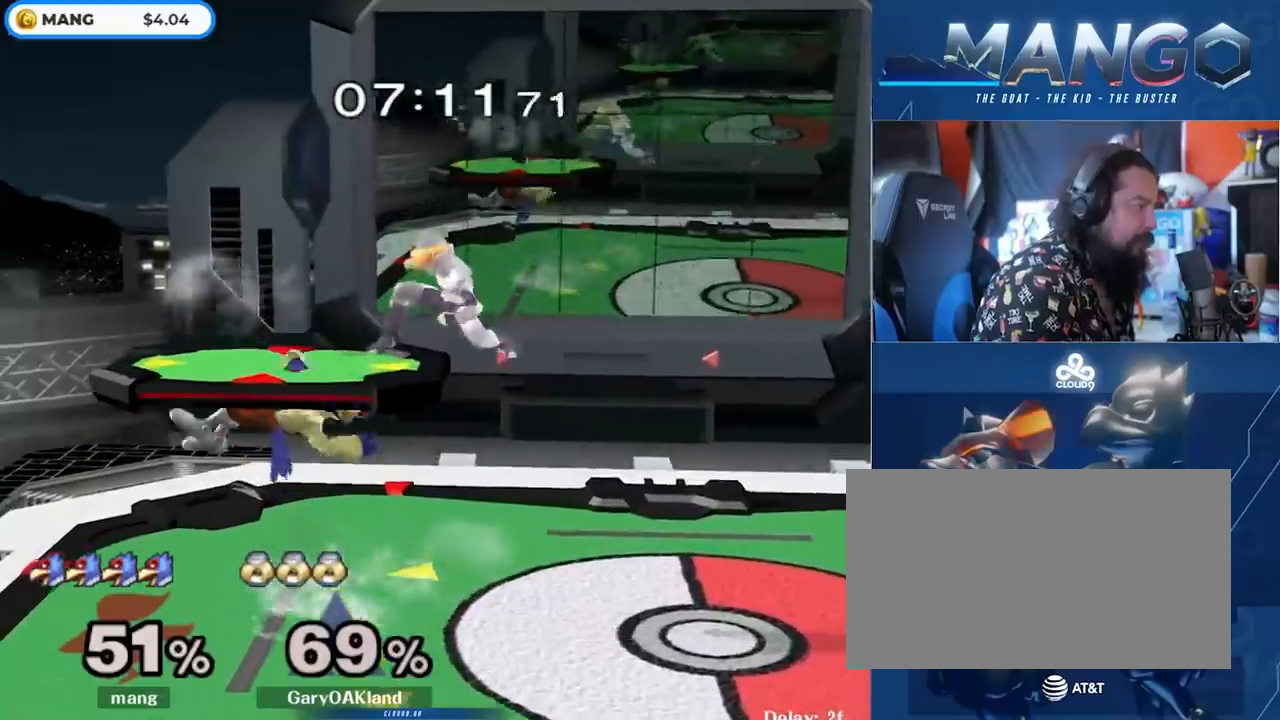
{"buttons": [], "left_stick": "right", "right_stick": "center", "events": [[200, "Y", "down"], [217, "A", "down"], [450, "A", "up"], [467, "Y", "up"]]}
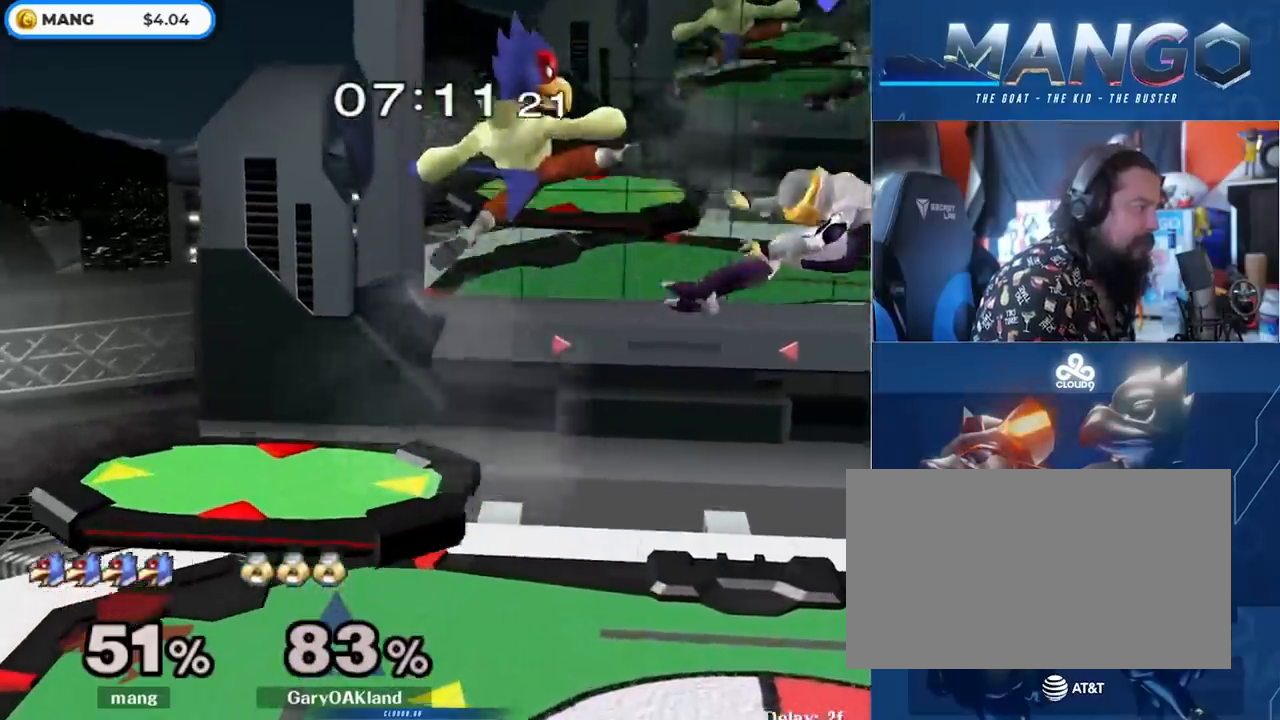
{"buttons": [], "left_stick": "right", "right_stick": "center", "events": [[217, "left_stick", "down"], [283, "left_stick", "down-right"], [383, "left_stick", "center"], [500, "left_stick", "right"]]}